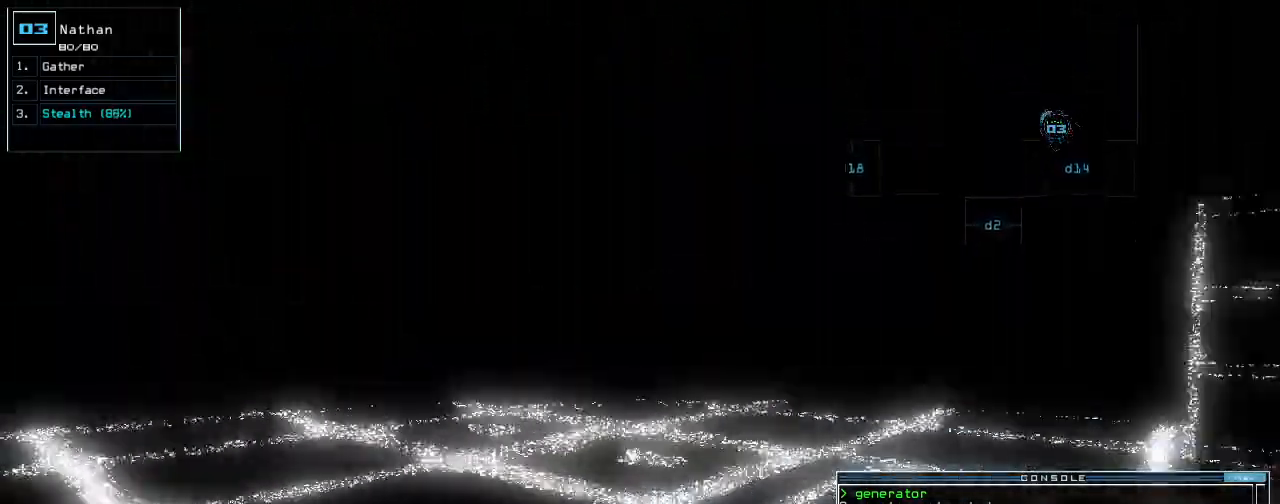
Gameplay with keyboard; each line is a JSON object with the keys held at the frame after it. "events" lists presses ("down") and releases ("up") of ".", "0", "1", "2", "3", "4", "5", "6", "7", "8", "9", "a", "b", "backspace", "c", "caps_lock", "comma", "ctrl_l", "ctrl_r", "d", "down", "e", "equals", "escape", "f", "f8", "g", "h", "i", "j", "k", "l", "left", "m", "minus", "n", "num9", "o", "p", "q", "quote", "r", "return", "right", "s", "semicolon", "shift_l", "shift_r", "space", "t", "tab", "tilde", "u", "up", "v", "w", "x", "y" and "z" between this image and that frame as [ms after this image, input, new state], when the widget could be followed in between. No other keys are recorded. Mouse input is not recorded. Not read: num3.
{"keys": ["return", "up"], "events": [[20, "right", "up"], [140, "c", "down"], [200, "c", "up"], [280, "c", "down"], [280, "left", "down"], [340, "c", "up"], [400, "left", "up"], [480, "return", "down"]]}
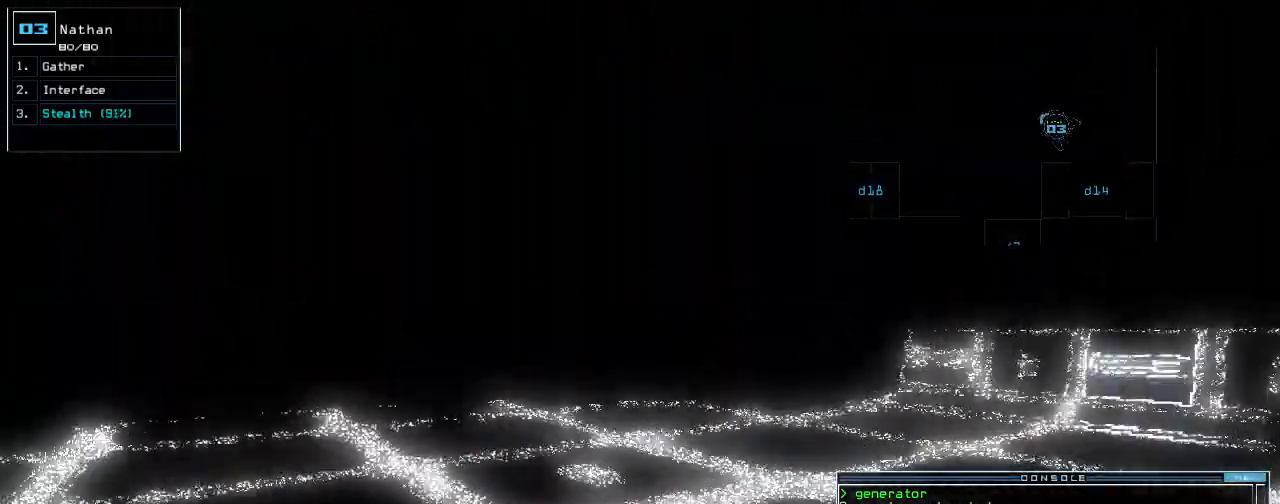
{"keys": ["up"], "events": [[80, "return", "up"], [180, "left", "down"], [300, "left", "up"]]}
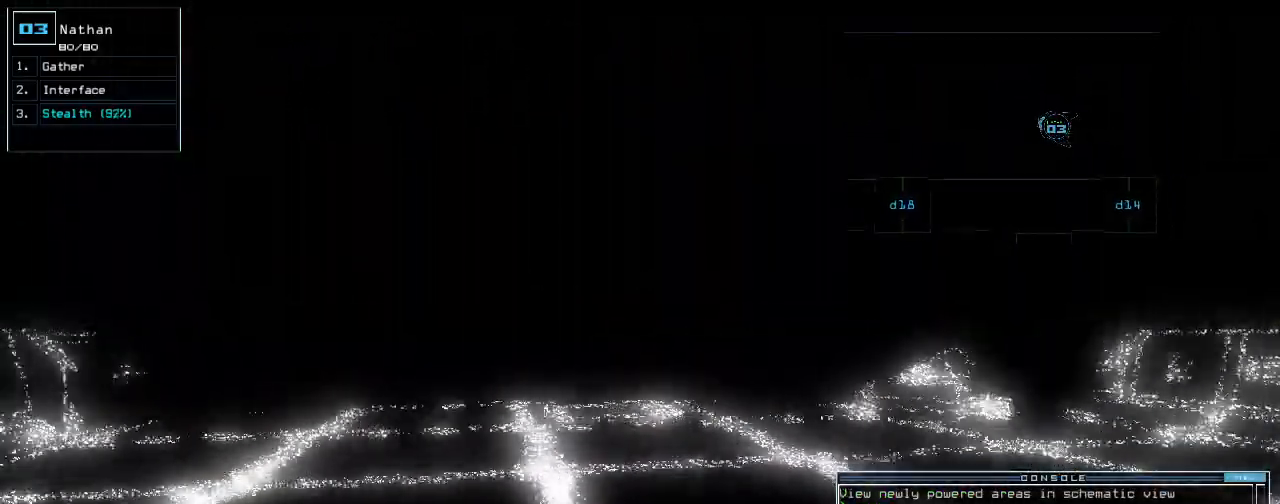
{"keys": ["up"]}
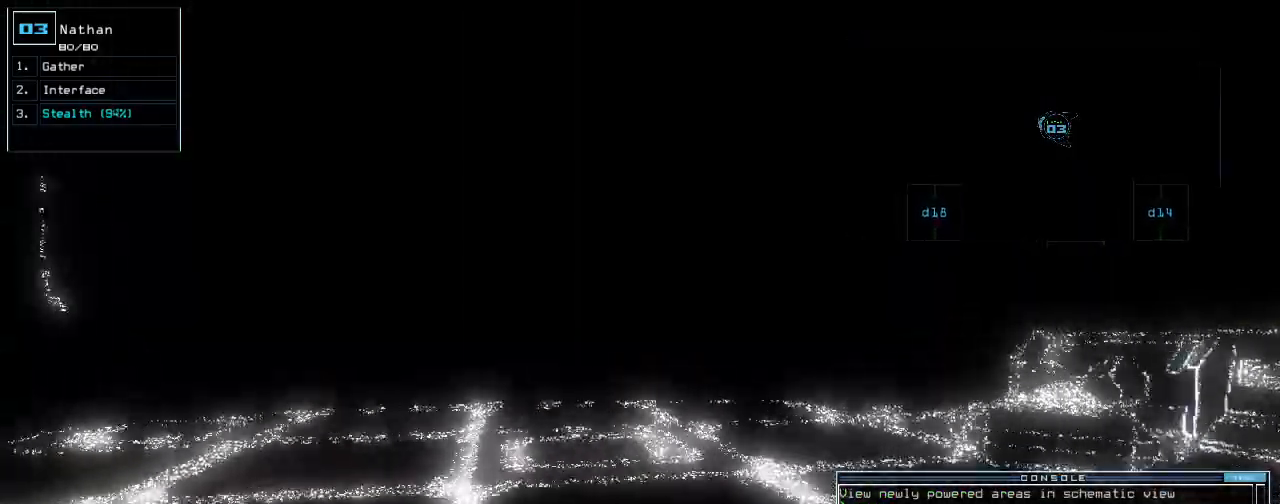
{"keys": ["2", "return", "up"], "events": [[40, "u", "down"], [160, "u", "up"], [200, "space", "down"], [300, "space", "up"], [440, "2", "down"], [500, "return", "down"]]}
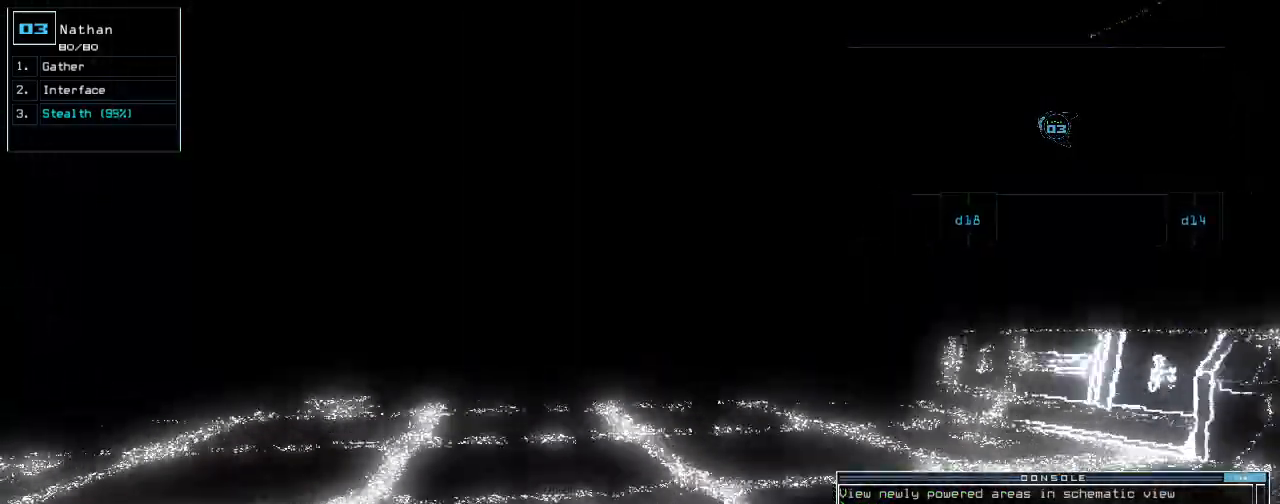
{"keys": ["up"]}
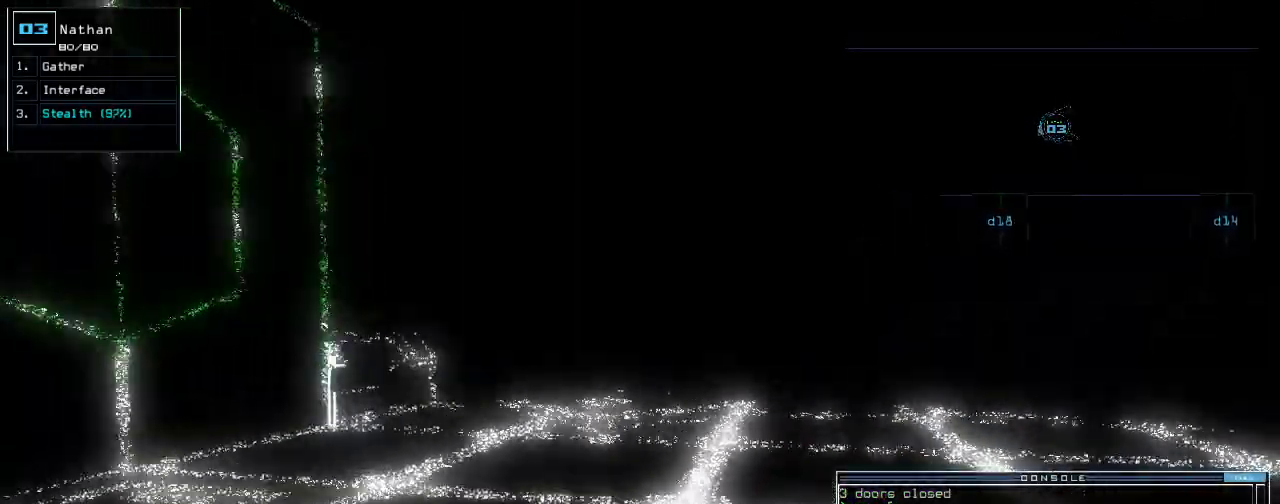
{"keys": ["up"], "events": [[320, "right", "down"], [380, "right", "up"]]}
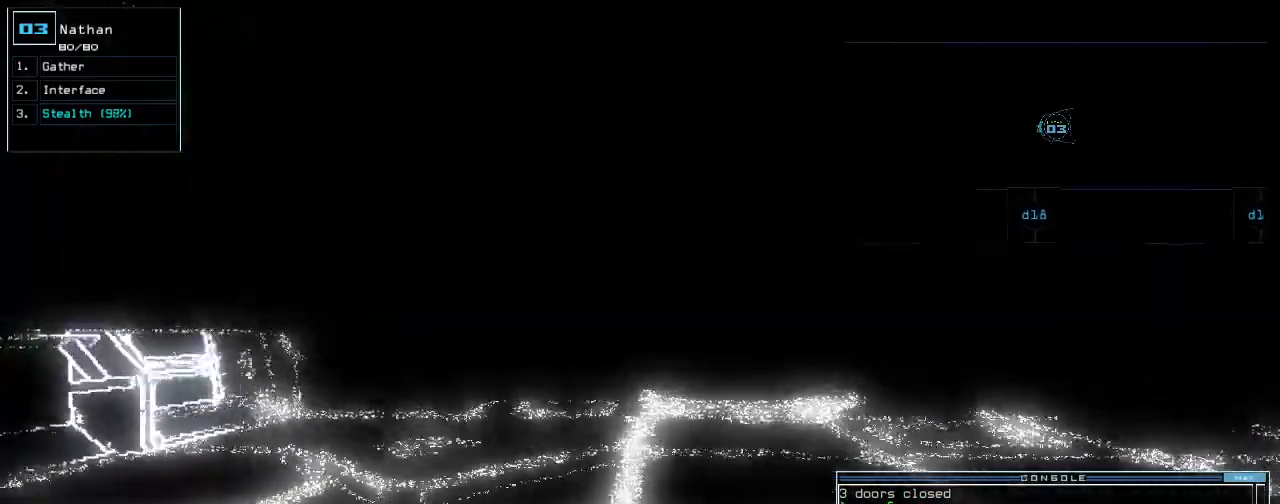
{"keys": []}
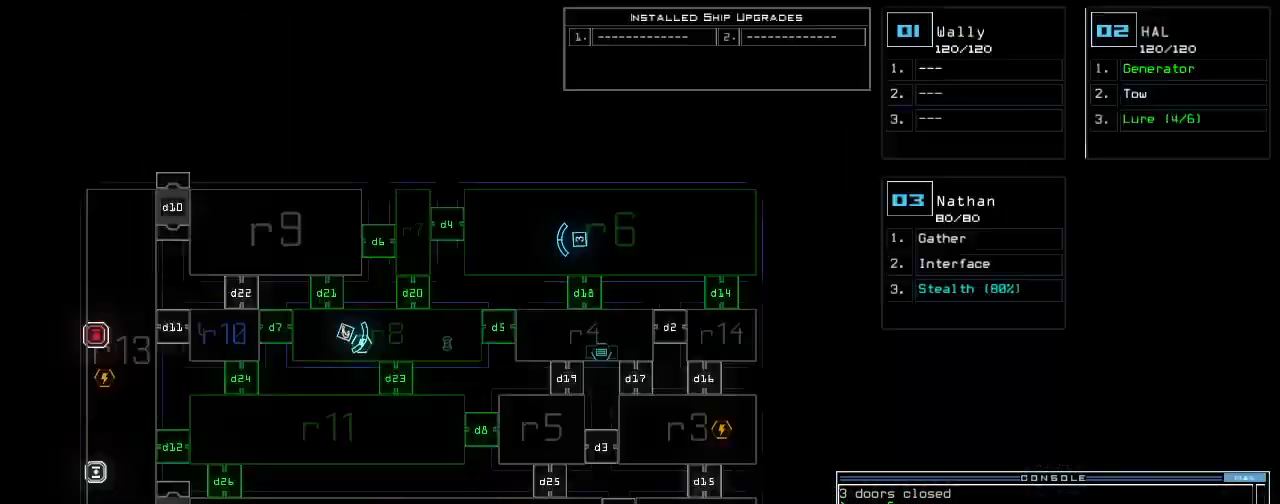
{"keys": [], "events": []}
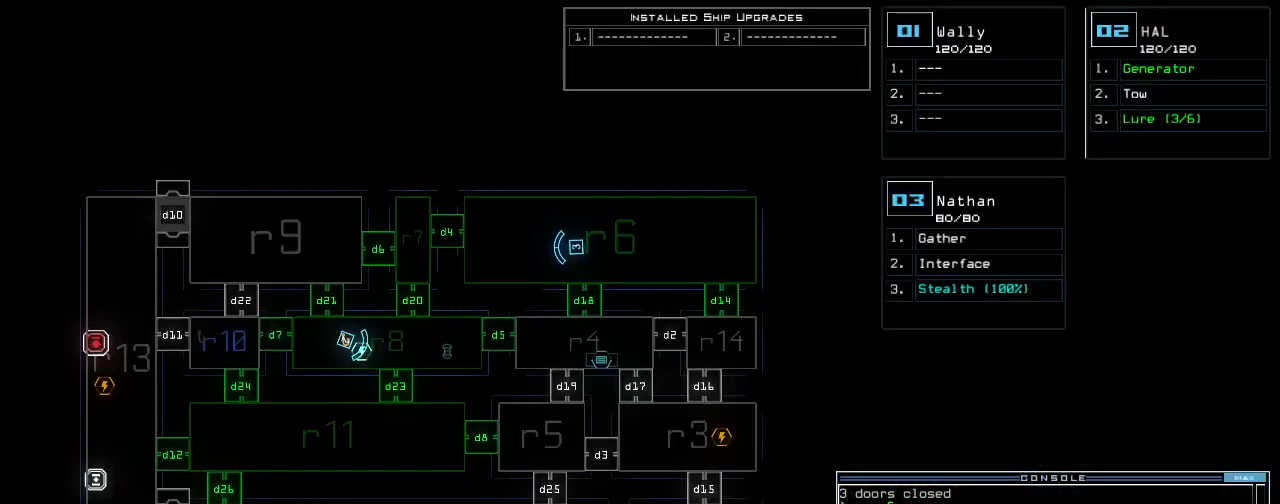
{"keys": [], "events": []}
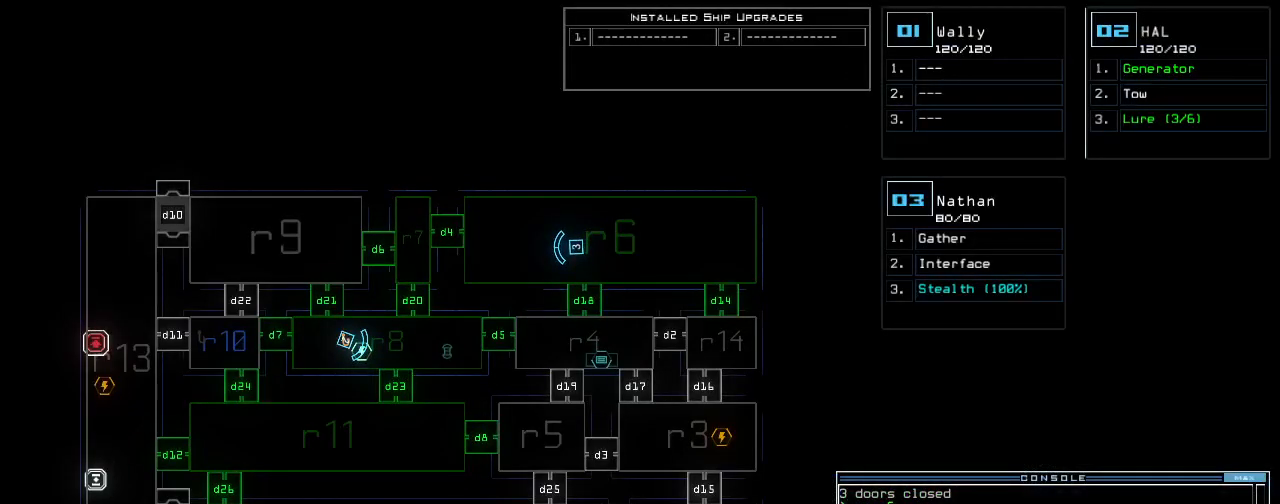
{"keys": ["up"], "events": [[80, "space", "down"], [100, "up", "down"], [140, "right", "down"], [180, "space", "up"], [240, "right", "up"], [380, "left", "down"], [440, "left", "up"]]}
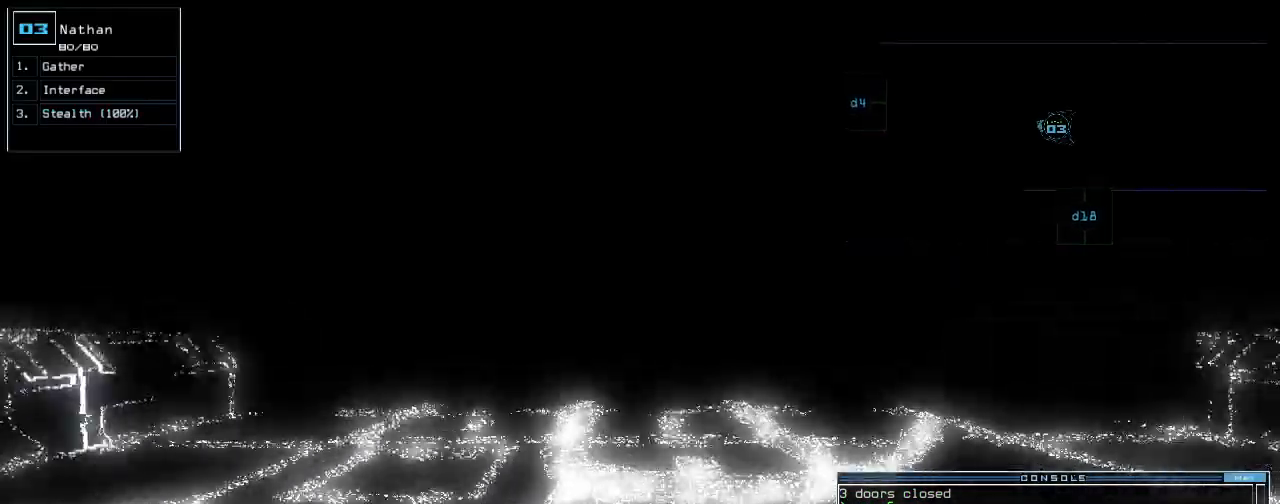
{"keys": ["up"], "events": [[20, "d", "down"], [100, "d", "up"], [260, "4", "down"], [360, "4", "up"]]}
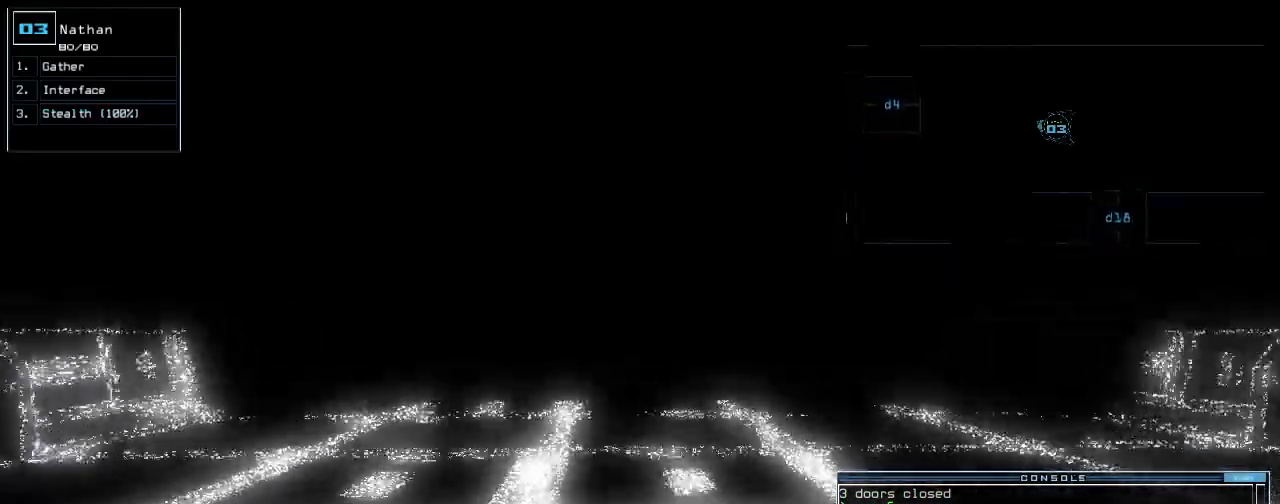
{"keys": ["up"]}
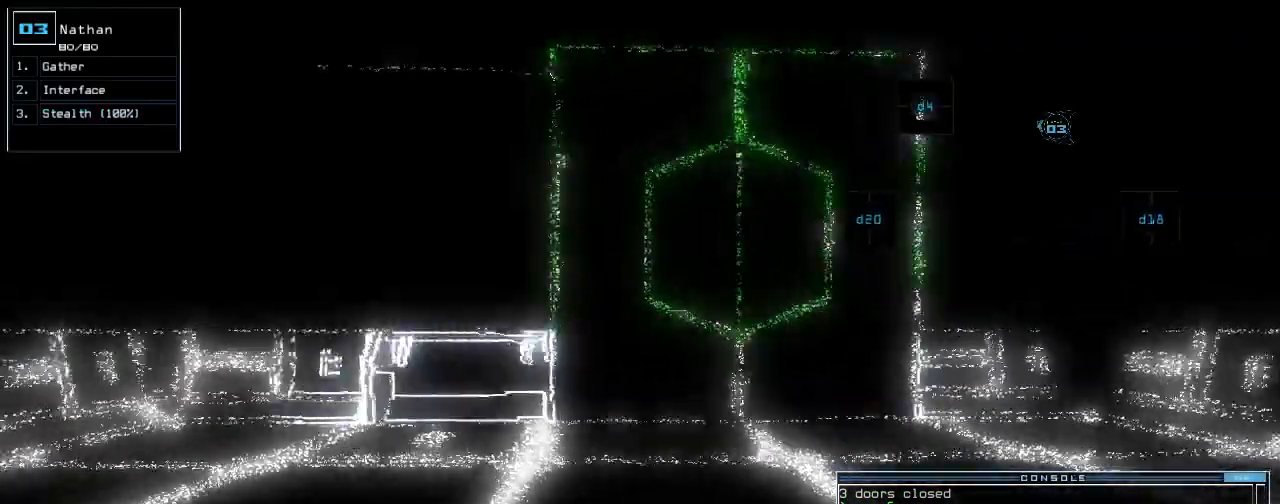
{"keys": ["up"], "events": [[340, "right", "down"], [400, "right", "up"]]}
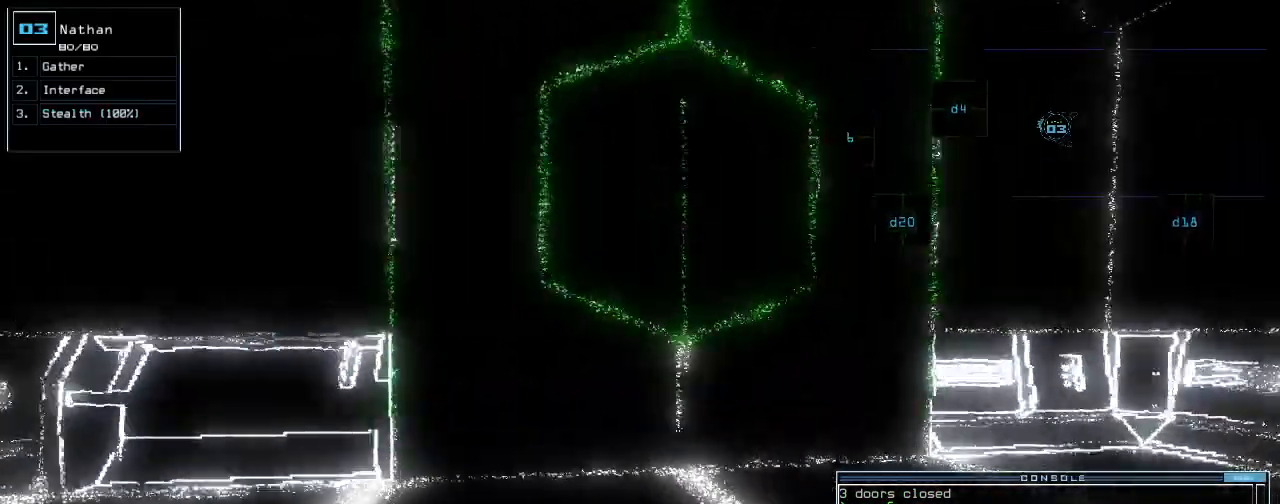
{"keys": ["up"]}
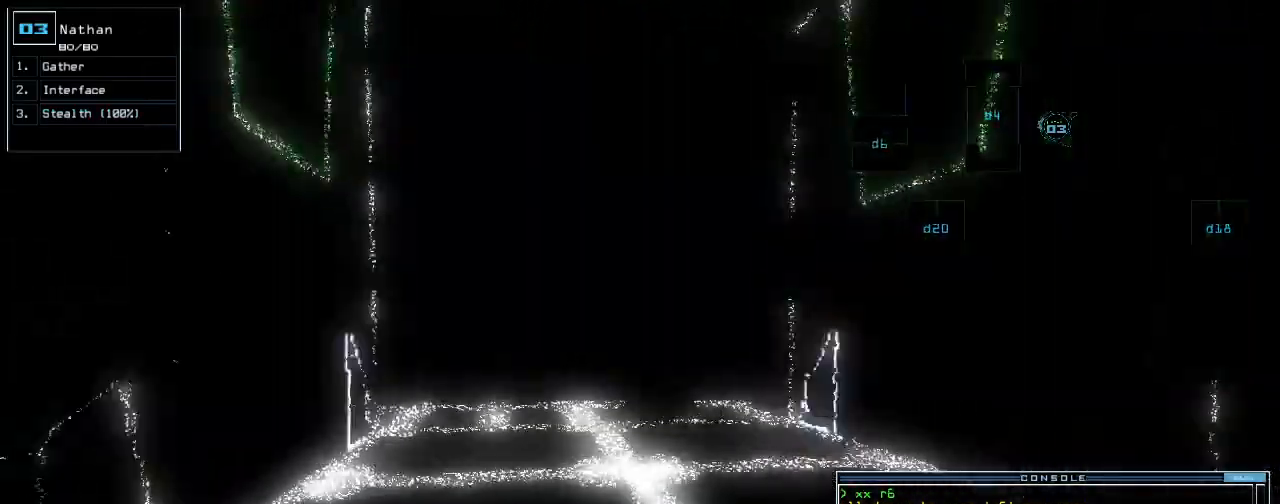
{"keys": ["d", "up"]}
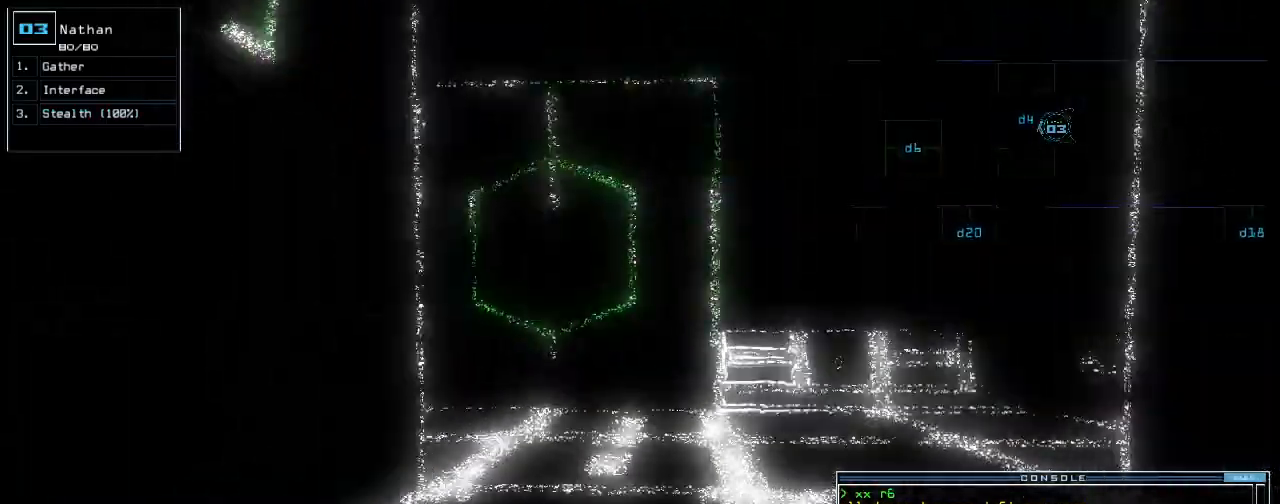
{"keys": ["up"], "events": [[40, "d", "up"], [160, "2", "down"], [220, "2", "up"]]}
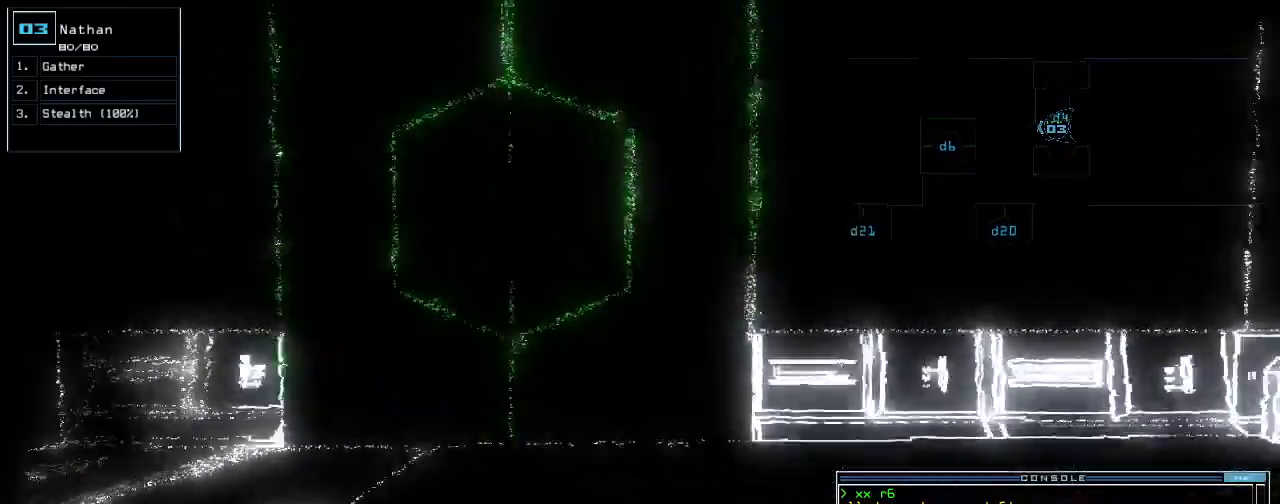
{"keys": ["left", "up"], "events": [[220, "0", "down"], [300, "0", "up"], [380, "left", "down"]]}
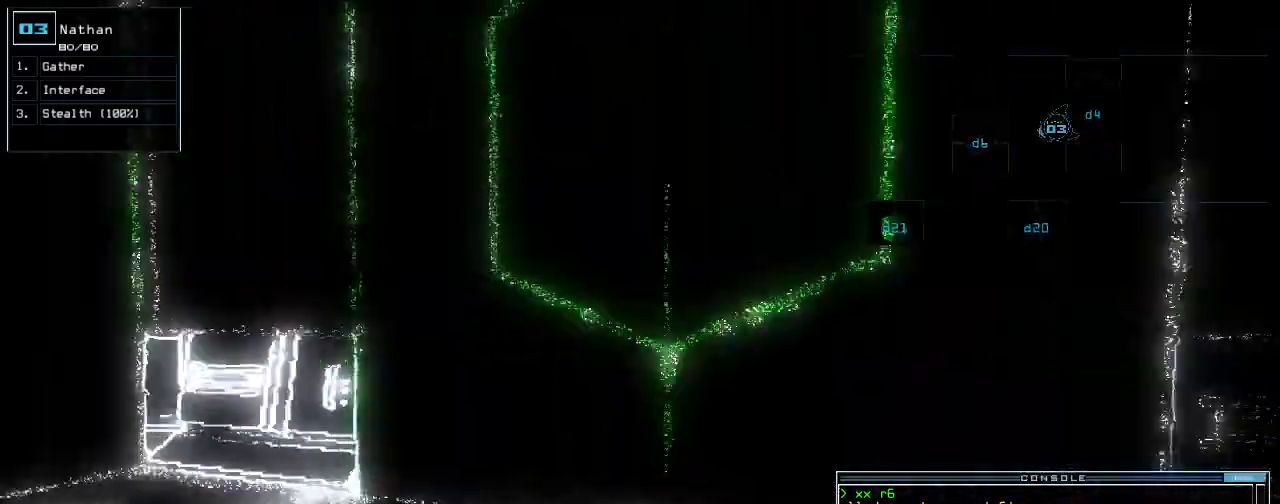
{"keys": ["left", "up"], "events": [[280, "left", "up"], [440, "left", "down"]]}
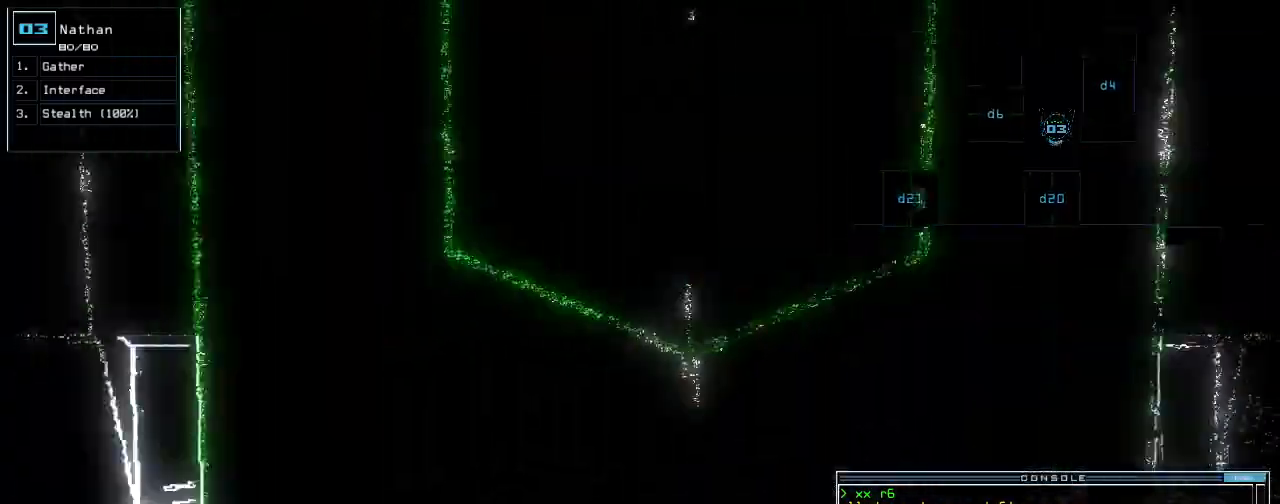
{"keys": ["up"], "events": [[60, "left", "up"], [80, "return", "down"], [180, "return", "up"], [340, "right", "down"], [480, "right", "up"]]}
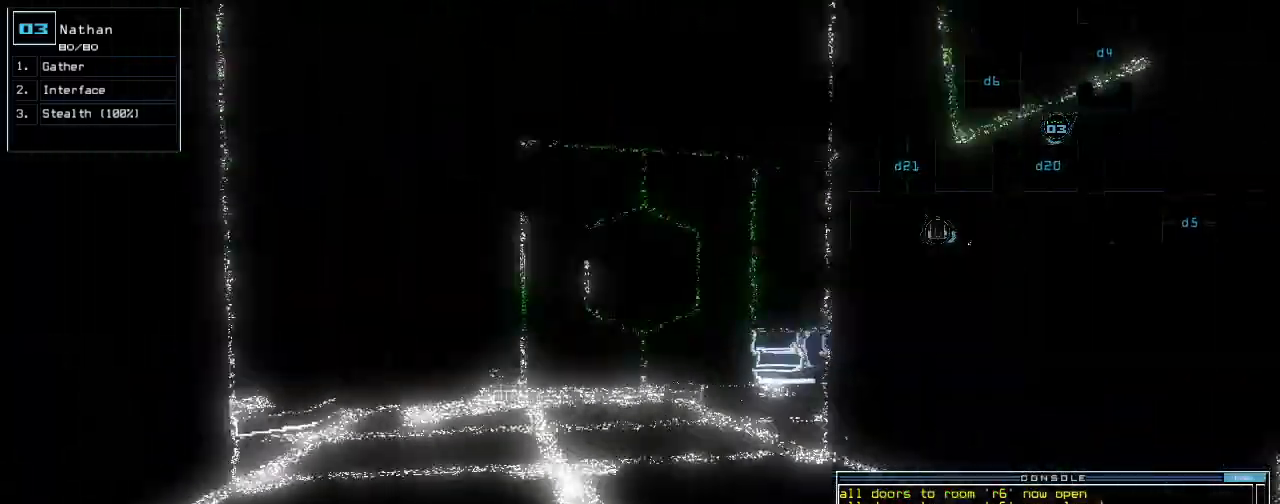
{"keys": [], "events": [[220, "space", "down"], [260, "up", "up"], [300, "space", "up"]]}
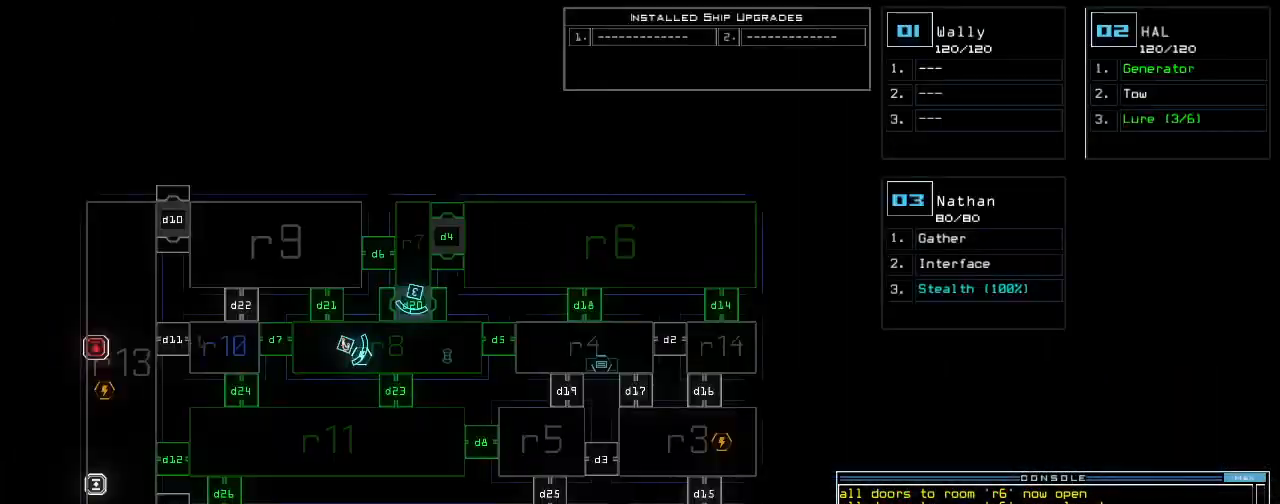
{"keys": ["space"], "events": [[500, "space", "down"]]}
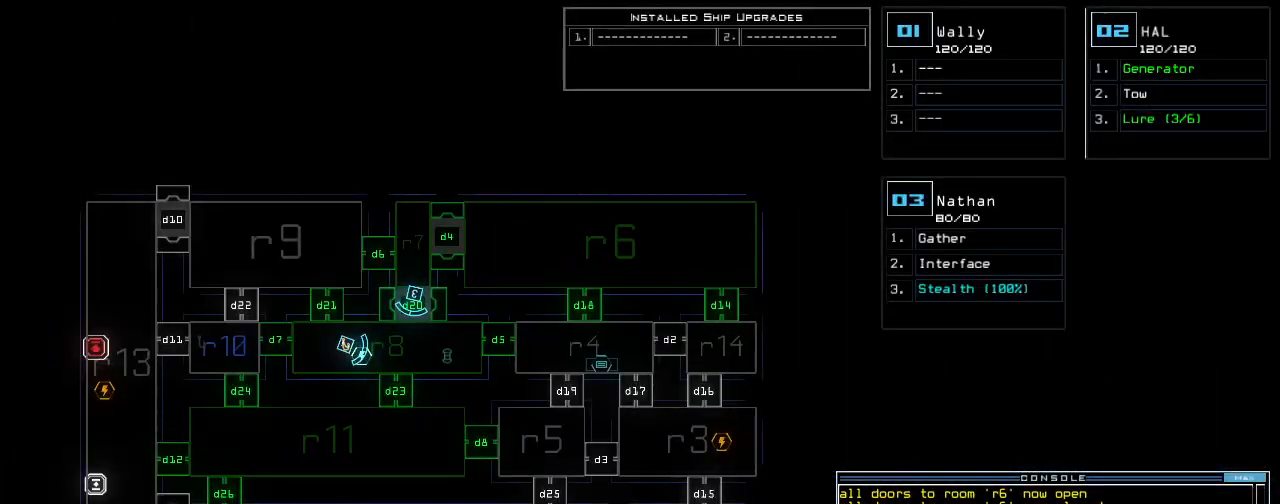
{"keys": ["up"], "events": [[40, "up", "down"], [80, "space", "up"], [180, "left", "down"], [260, "left", "up"]]}